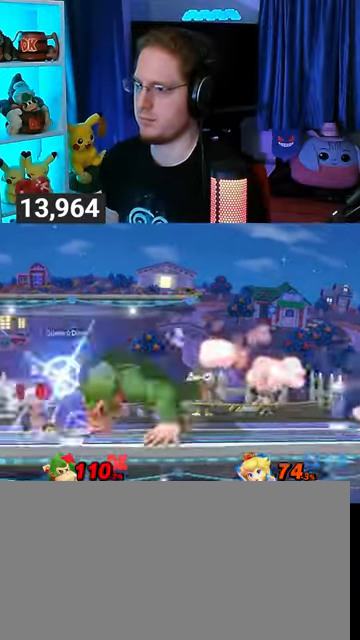
Gameplay with a controller (Nintendo layout); each line is a JSON object with the inputs held at the frame after it. "events" lists button and stick changes between this image and that frame as [ms after this image, input, new state], when the widget could be followed in between. Not read: L3 R3.
{"buttons": [], "left_stick": "left", "right_stick": "center", "events": [[33, "A", "up"], [67, "A", "down"], [233, "A", "up"], [300, "left_stick", "center"], [500, "left_stick", "left"]]}
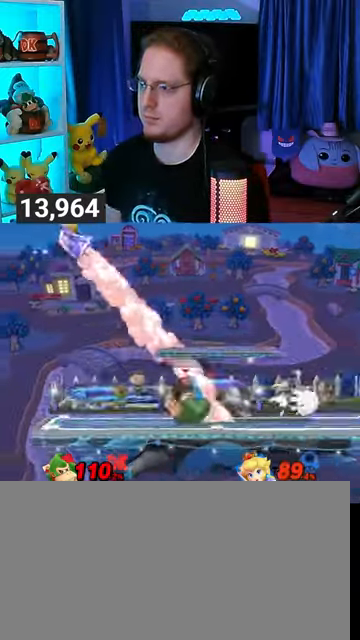
{"buttons": ["Y"], "left_stick": "center", "right_stick": "center", "events": [[367, "Y", "down"], [367, "left_stick", "center"]]}
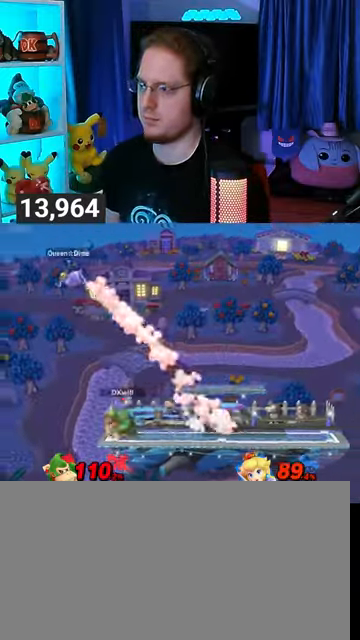
{"buttons": [], "left_stick": "up-left", "right_stick": "center", "events": [[133, "Y", "up"], [333, "left_stick", "up-left"]]}
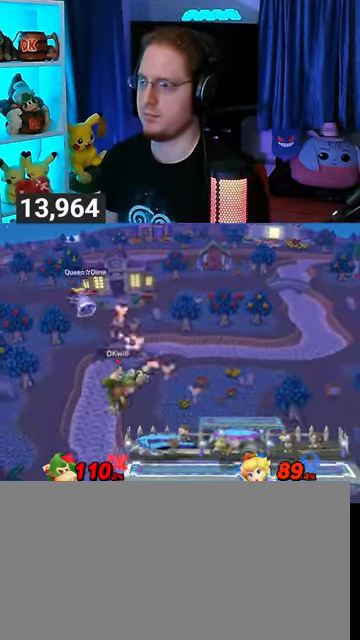
{"buttons": [], "left_stick": "right", "right_stick": "center", "events": [[33, "left_stick", "center"], [133, "left_stick", "right"], [167, "L1", "down"], [233, "right_stick", "up"], [300, "L1", "up"], [300, "right_stick", "center"], [367, "Y", "down"], [433, "Y", "up"]]}
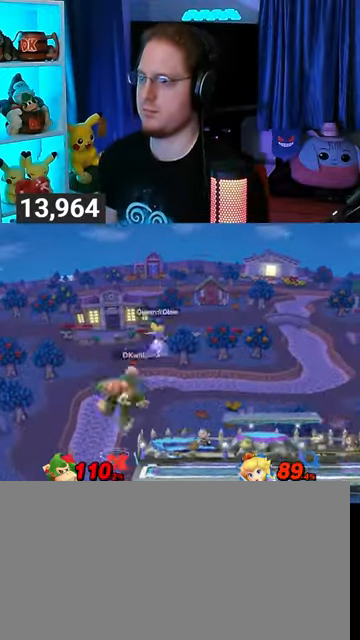
{"buttons": [], "left_stick": "right", "right_stick": "center", "events": [[33, "Y", "down"], [67, "Y", "up"], [100, "Y", "down"], [200, "Y", "up"], [300, "Y", "down"], [433, "Y", "up"]]}
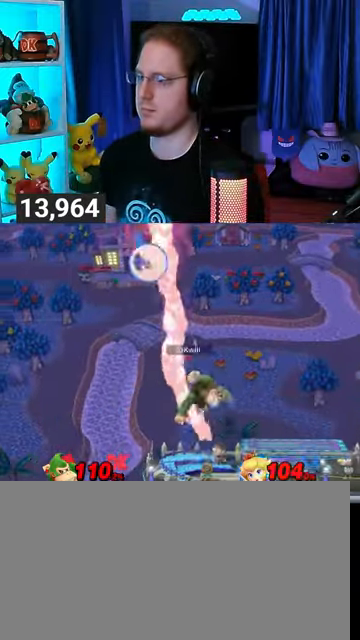
{"buttons": ["Y"], "left_stick": "left", "right_stick": "center", "events": [[133, "left_stick", "center"], [300, "left_stick", "left"], [367, "Y", "down"]]}
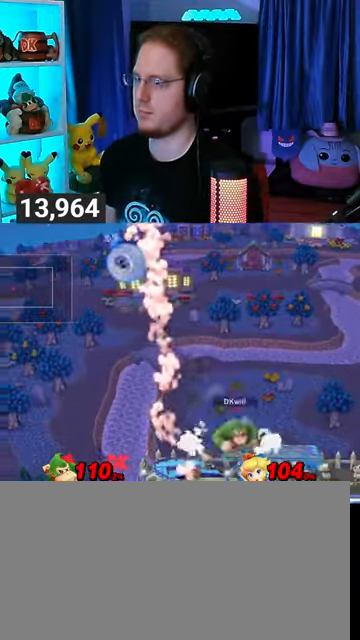
{"buttons": [], "left_stick": "right", "right_stick": "center", "events": [[33, "Y", "up"], [100, "L1", "down"], [133, "right_stick", "left"], [200, "L1", "up"], [233, "right_stick", "center"], [467, "left_stick", "right"]]}
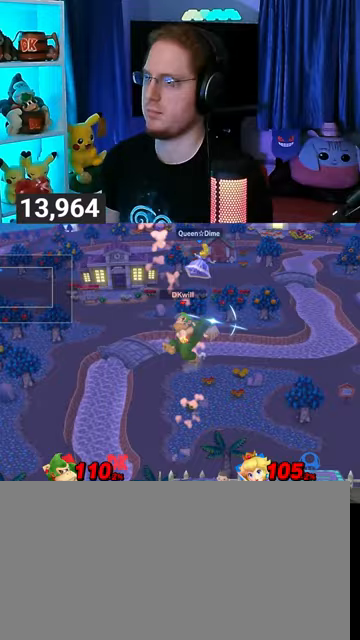
{"buttons": [], "left_stick": "right", "right_stick": "center", "events": [[67, "Y", "down"], [200, "Y", "up"]]}
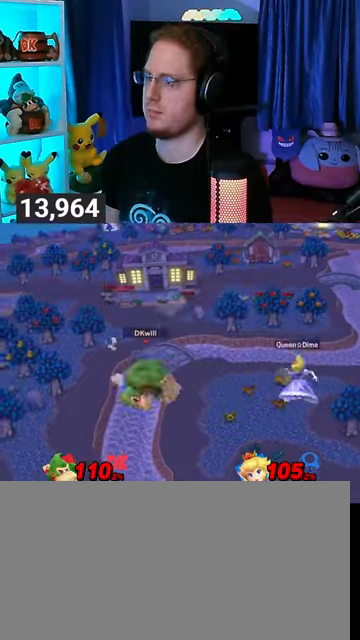
{"buttons": ["R1"], "left_stick": "right", "right_stick": "center", "events": [[167, "A", "down"], [267, "left_stick", "down-right"], [333, "A", "up"], [367, "R1", "down"], [367, "left_stick", "right"]]}
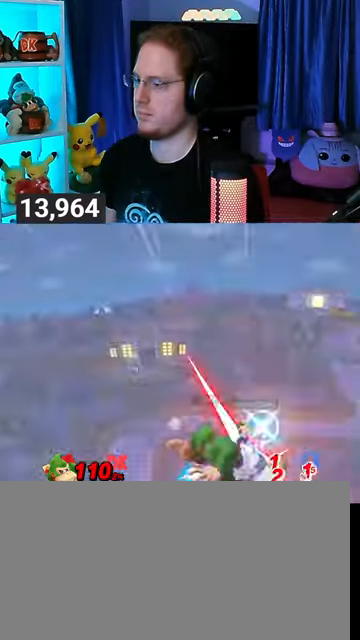
{"buttons": [], "left_stick": "right", "right_stick": "center", "events": [[133, "R1", "up"], [133, "left_stick", "center"], [433, "left_stick", "right"]]}
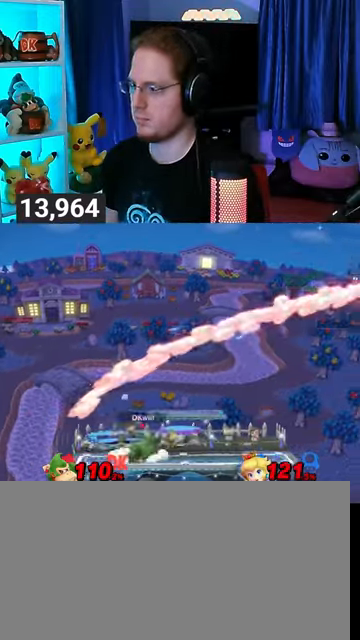
{"buttons": [], "left_stick": "right", "right_stick": "center", "events": []}
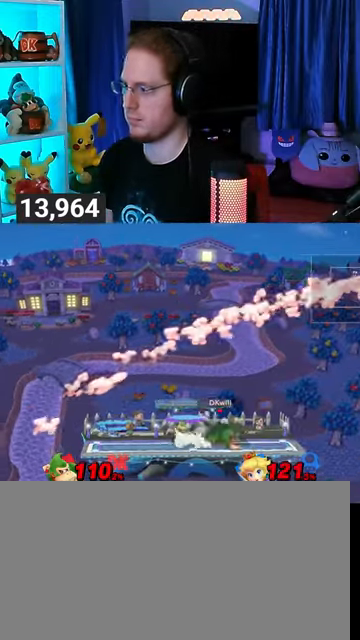
{"buttons": [], "left_stick": "right", "right_stick": "center", "events": [[100, "left_stick", "down-left"], [167, "Y", "down"], [200, "left_stick", "right"], [500, "Y", "up"]]}
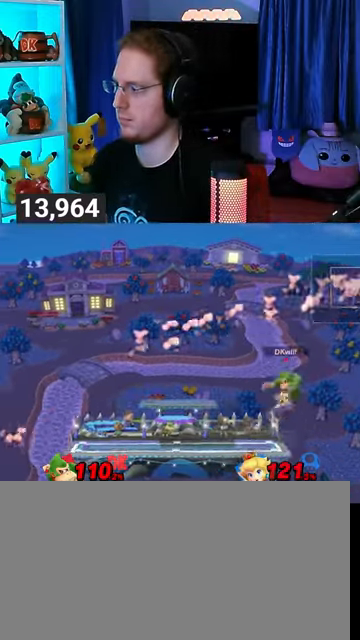
{"buttons": [], "left_stick": "left", "right_stick": "center", "events": [[267, "left_stick", "left"]]}
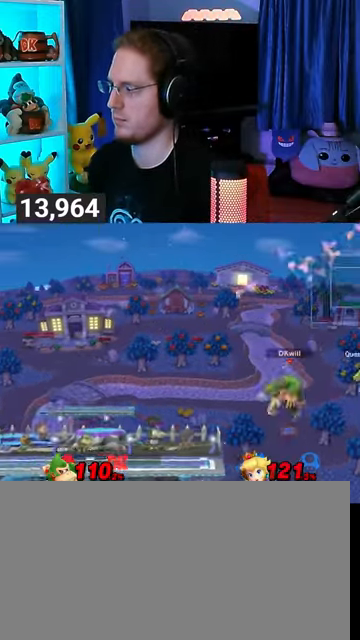
{"buttons": [], "left_stick": "center", "right_stick": "center", "events": [[200, "left_stick", "center"]]}
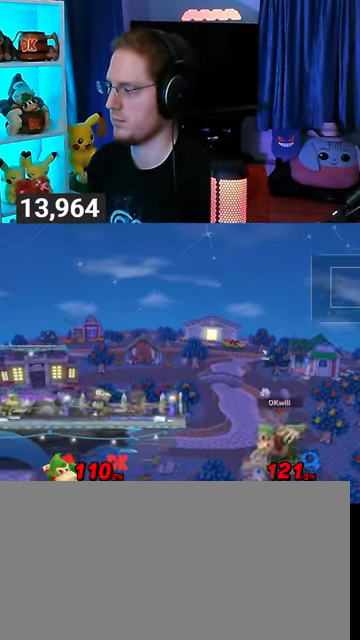
{"buttons": [], "left_stick": "left", "right_stick": "center", "events": [[67, "left_stick", "right"], [267, "L1", "down"], [267, "left_stick", "left"], [333, "L1", "up"]]}
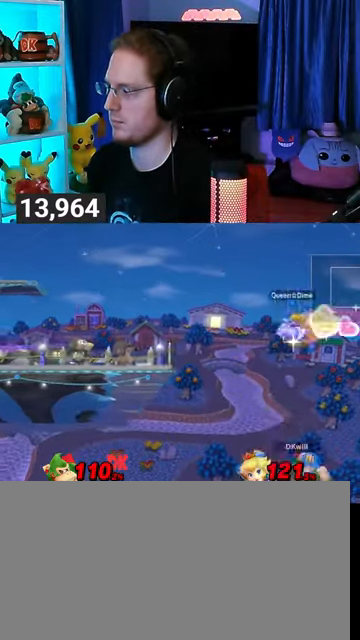
{"buttons": [], "left_stick": "left", "right_stick": "center", "events": [[200, "left_stick", "up-left"], [433, "B", "down"], [467, "B", "up"], [467, "left_stick", "left"]]}
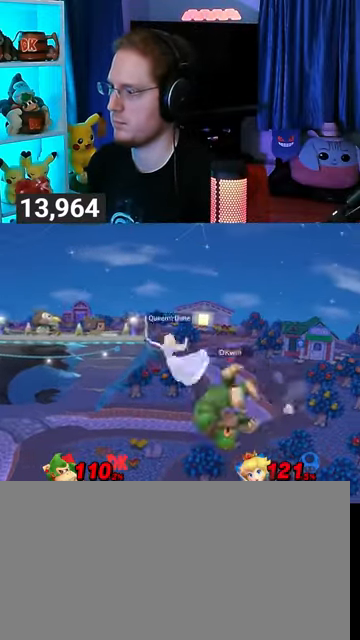
{"buttons": [], "left_stick": "center", "right_stick": "center", "events": [[33, "left_stick", "down-left"], [100, "Y", "down"], [300, "Y", "up"], [333, "left_stick", "up-left"], [500, "left_stick", "center"]]}
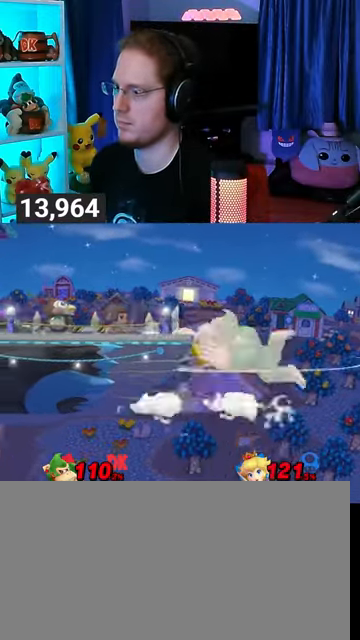
{"buttons": [], "left_stick": "left", "right_stick": "center", "events": [[100, "left_stick", "right"], [167, "left_stick", "left"], [233, "Y", "down"], [333, "Y", "up"], [367, "left_stick", "center"], [400, "B", "down"], [500, "B", "up"], [500, "left_stick", "left"]]}
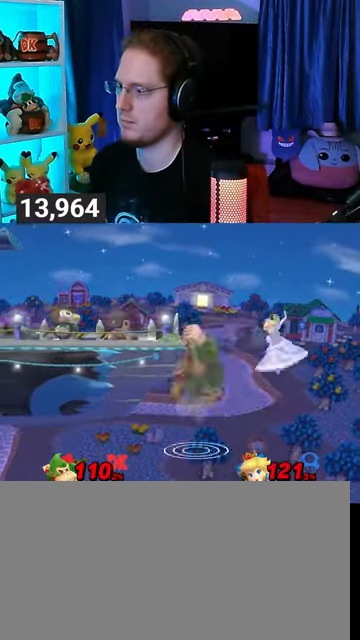
{"buttons": [], "left_stick": "center", "right_stick": "center", "events": [[500, "left_stick", "center"]]}
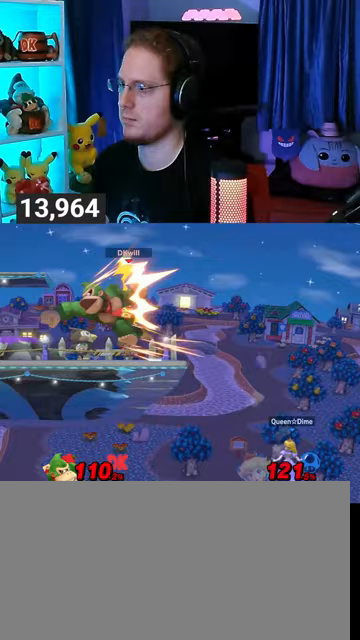
{"buttons": ["Y"], "left_stick": "right", "right_stick": "center", "events": [[367, "Y", "down"], [400, "left_stick", "right"]]}
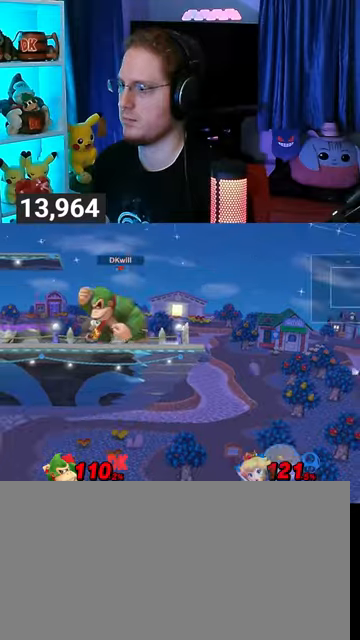
{"buttons": [], "left_stick": "center", "right_stick": "center", "events": [[100, "Y", "up"], [300, "left_stick", "down-left"], [333, "B", "down"], [400, "B", "up"], [500, "left_stick", "center"]]}
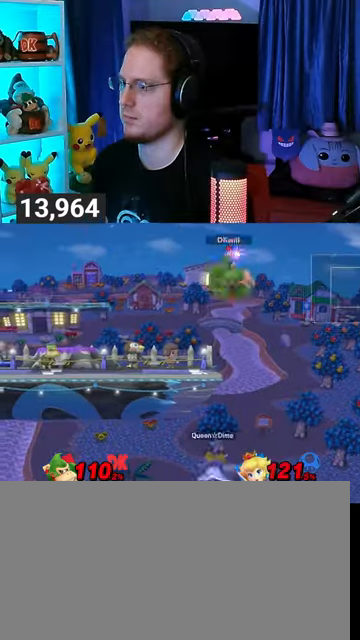
{"buttons": [], "left_stick": "center", "right_stick": "center", "events": []}
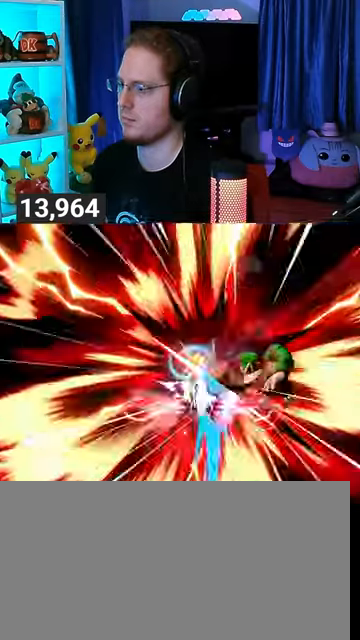
{"buttons": [], "left_stick": "center", "right_stick": "center", "events": []}
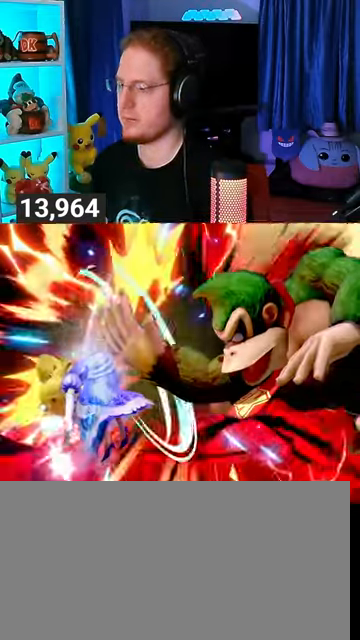
{"buttons": [], "left_stick": "center", "right_stick": "center", "events": []}
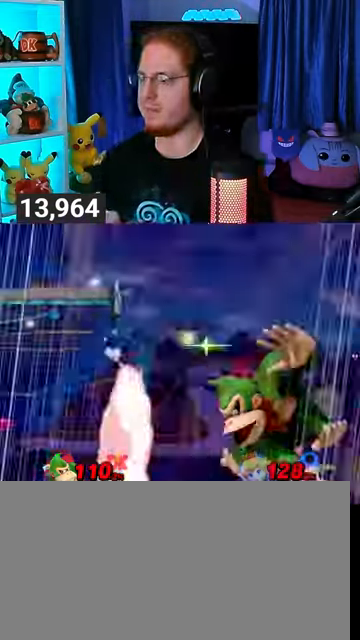
{"buttons": ["B"], "left_stick": "up-left", "right_stick": "center", "events": [[133, "Y", "down"], [133, "left_stick", "up-left"], [267, "Y", "up"], [333, "Y", "down"], [500, "B", "down"], [500, "Y", "up"]]}
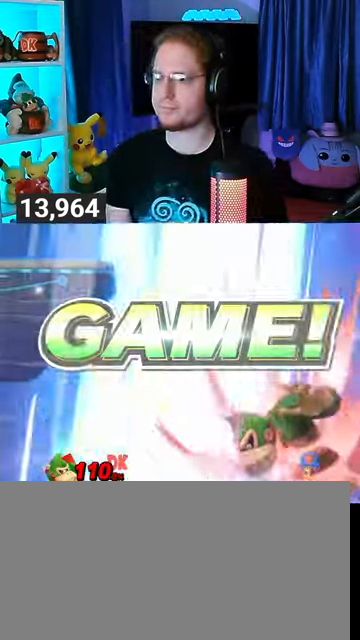
{"buttons": ["B"], "left_stick": "up", "right_stick": "center", "events": [[200, "B", "up"], [267, "B", "down"], [433, "left_stick", "up"]]}
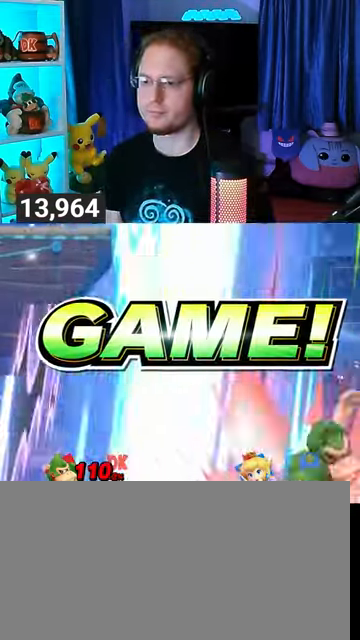
{"buttons": [], "left_stick": "right", "right_stick": "center", "events": [[67, "B", "up"], [100, "left_stick", "right"], [167, "left_stick", "left"], [267, "left_stick", "right"]]}
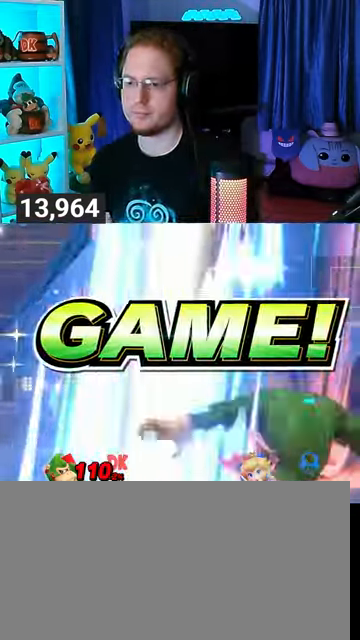
{"buttons": [], "left_stick": "center", "right_stick": "center", "events": [[67, "left_stick", "center"]]}